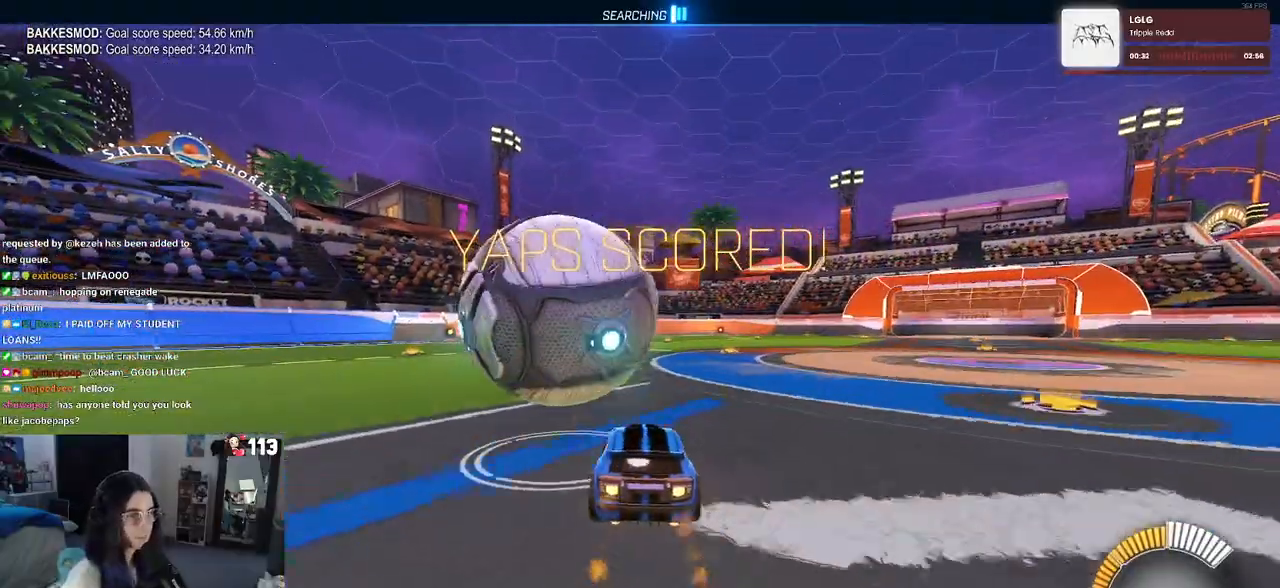
Gameplay with a controller (PlayStation layout); each line is a JSON object with the inputs held at the frame after it. "events" lists button and stick changes between this image and that frame as [ms after this image, input, new state], when the widget could be followed in between. Not read: R2.
{"buttons": ["SQUARE", "R1"], "left_stick": "left", "right_stick": "center", "events": [[200, "left_stick", "left"], [267, "SQUARE", "down"]]}
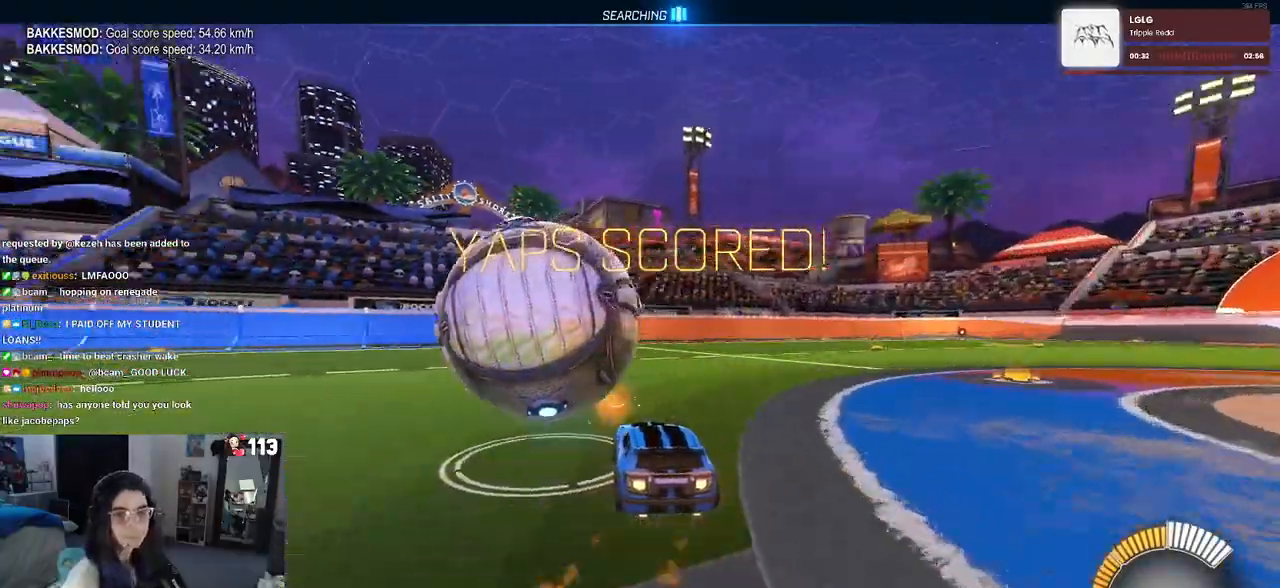
{"buttons": [], "left_stick": "down-right", "right_stick": "center", "events": [[167, "SQUARE", "up"], [200, "left_stick", "center"], [467, "R1", "up"], [483, "left_stick", "down-right"]]}
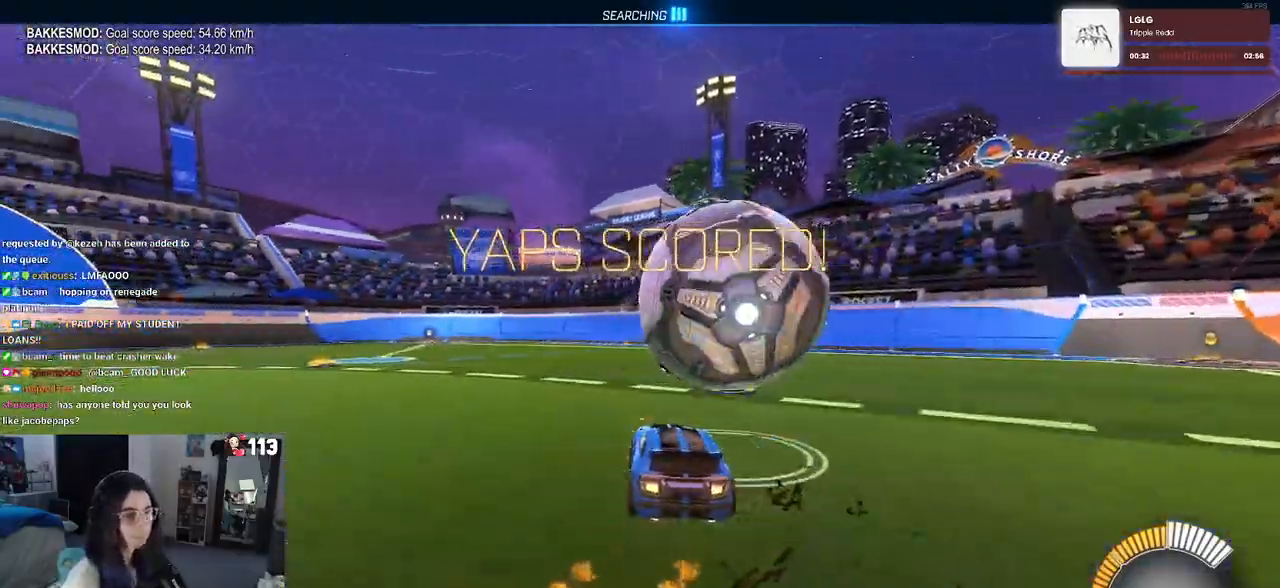
{"buttons": ["TRIANGLE", "R1"], "left_stick": "left", "right_stick": "center", "events": [[300, "R1", "down"], [383, "left_stick", "center"], [400, "TRIANGLE", "down"], [433, "left_stick", "left"]]}
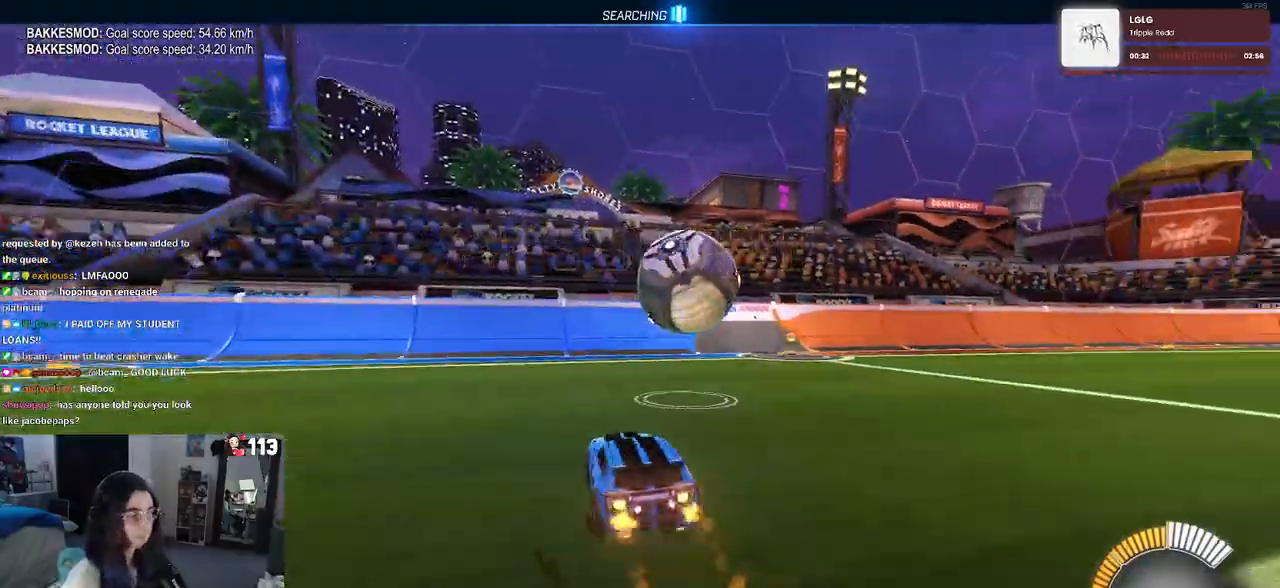
{"buttons": [], "left_stick": "center", "right_stick": "center", "events": [[50, "TRIANGLE", "up"], [150, "left_stick", "center"], [400, "R1", "up"]]}
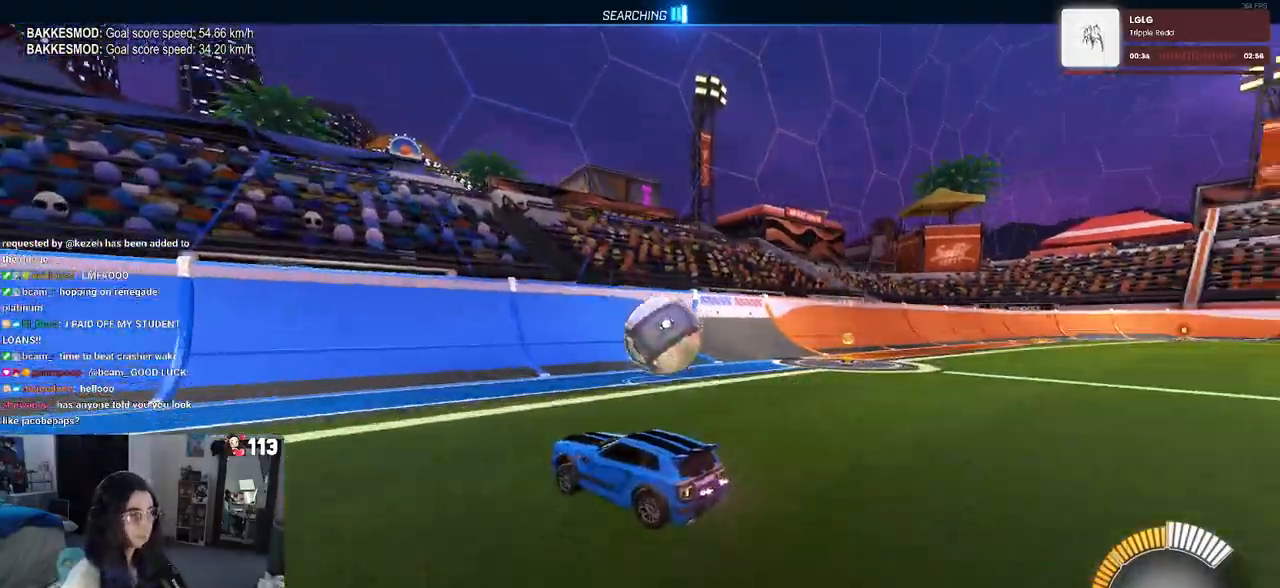
{"buttons": ["L2"], "left_stick": "right", "right_stick": "center", "events": [[267, "left_stick", "right"], [367, "L2", "down"]]}
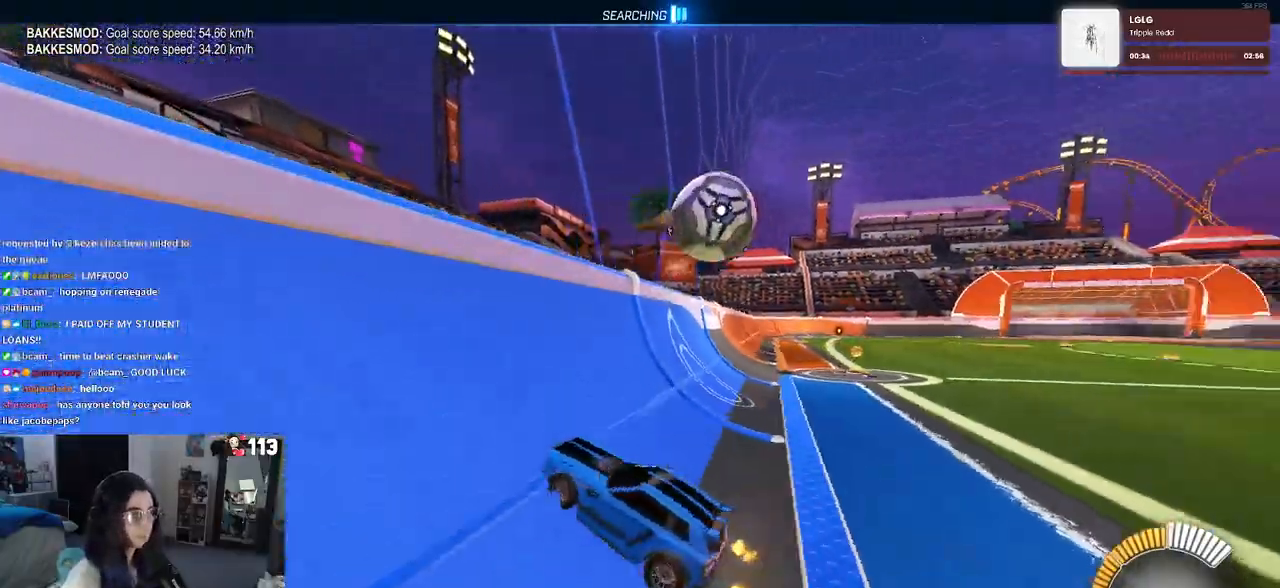
{"buttons": [], "left_stick": "right", "right_stick": "center", "events": [[67, "L2", "up"], [283, "left_stick", "center"], [433, "left_stick", "right"]]}
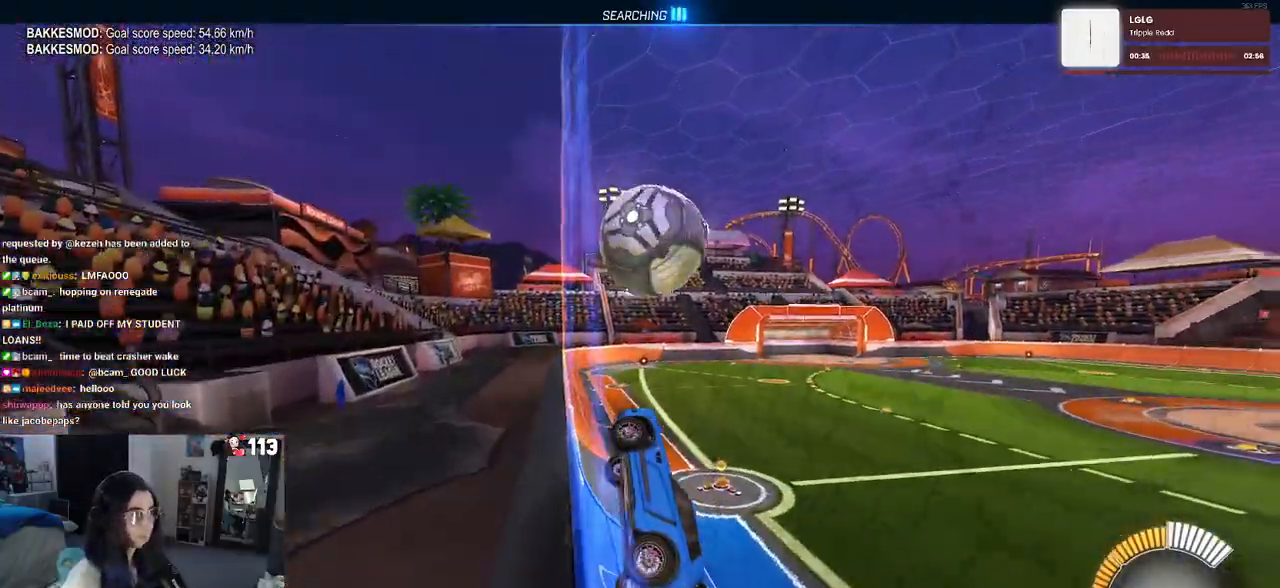
{"buttons": ["L1", "R1"], "left_stick": "up-right", "right_stick": "center", "events": [[67, "left_stick", "center"], [267, "CROSS", "down"], [433, "R1", "down"], [433, "left_stick", "up-right"], [467, "CROSS", "up"], [467, "L1", "down"]]}
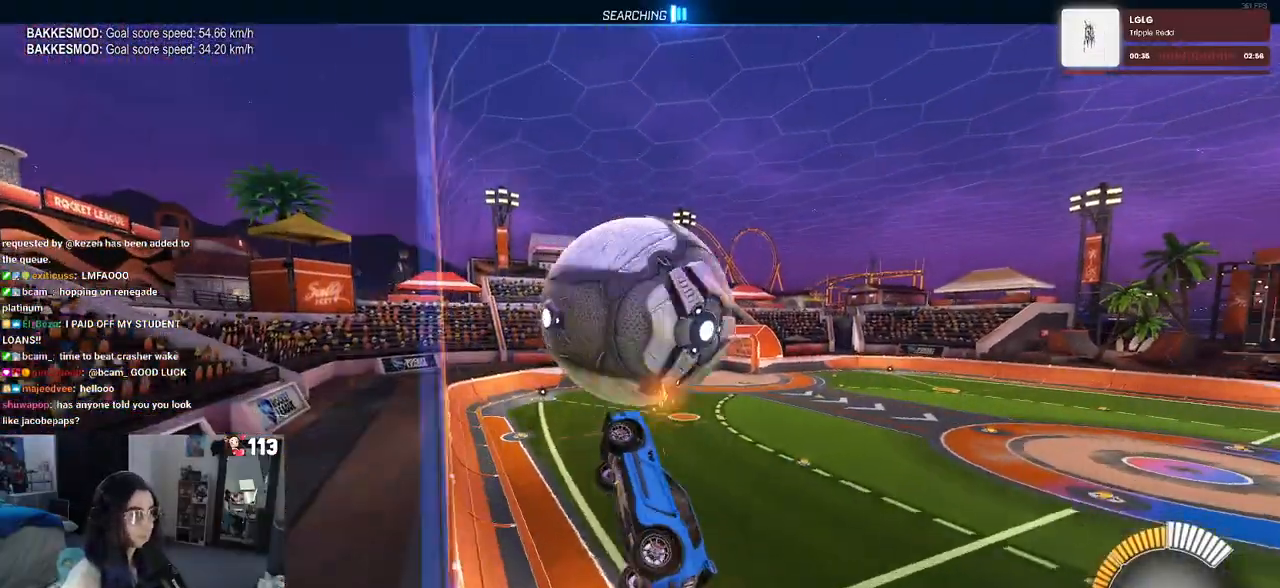
{"buttons": ["L1"], "left_stick": "down-left", "right_stick": "center", "events": [[133, "left_stick", "center"], [233, "left_stick", "down-left"], [283, "R1", "up"], [317, "R1", "down"], [433, "R1", "up"]]}
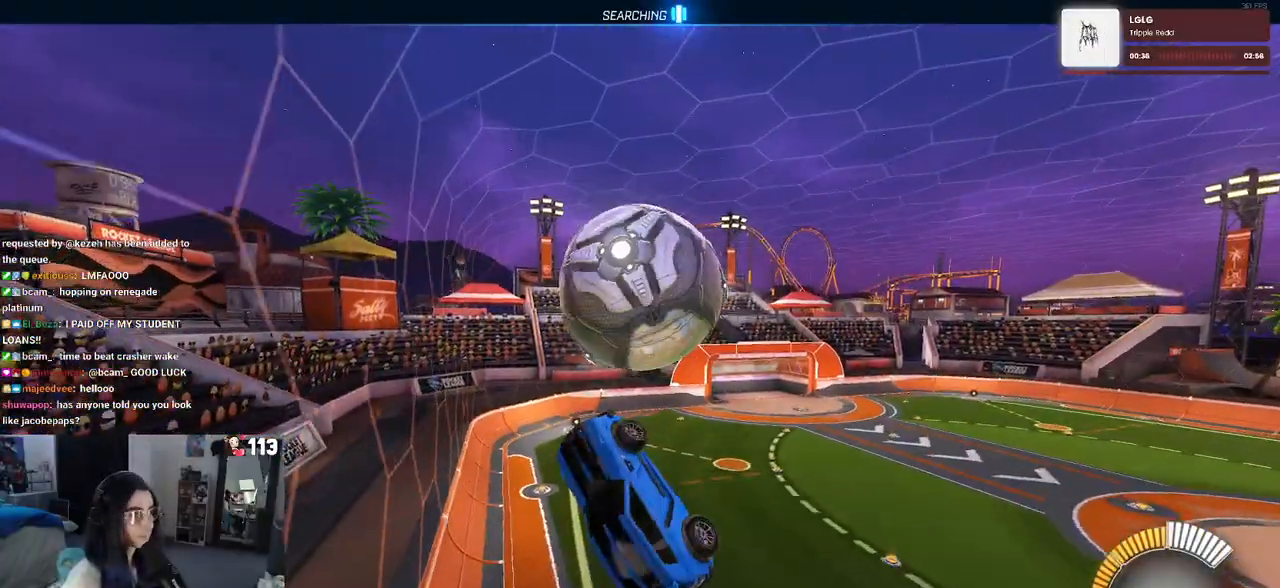
{"buttons": [], "left_stick": "down", "right_stick": "center", "events": [[17, "L1", "up"], [83, "left_stick", "down-right"], [283, "R1", "down"], [433, "R1", "up"], [500, "left_stick", "down"]]}
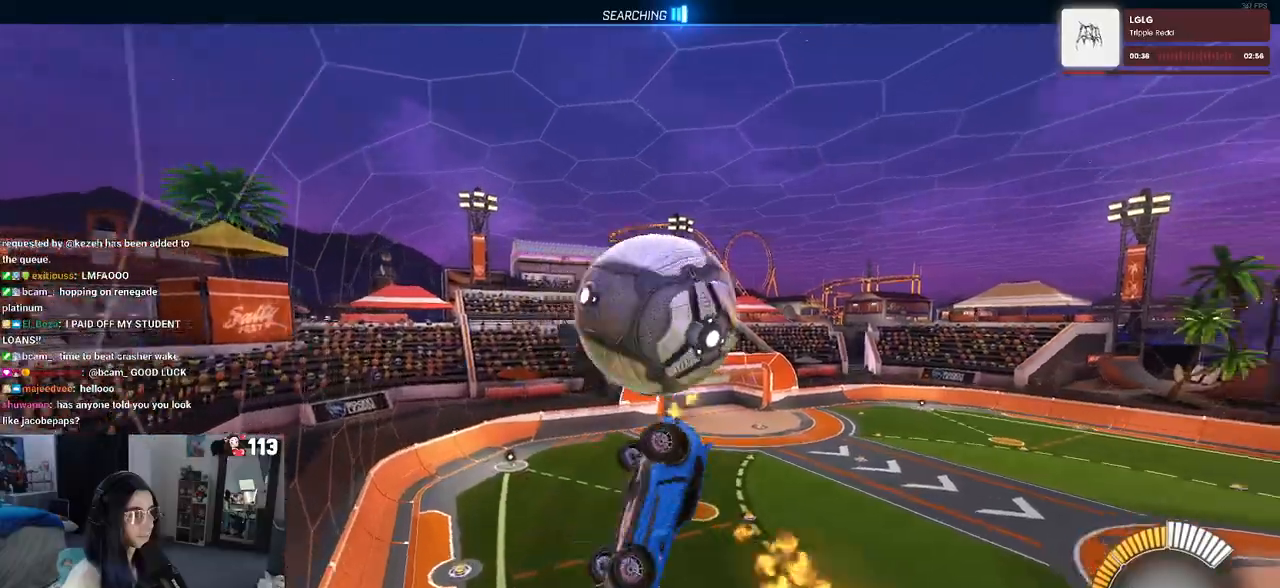
{"buttons": ["R1"], "left_stick": "up", "right_stick": "center", "events": [[83, "CROSS", "down"], [133, "left_stick", "center"], [183, "left_stick", "up"], [200, "CROSS", "up"], [317, "R1", "down"]]}
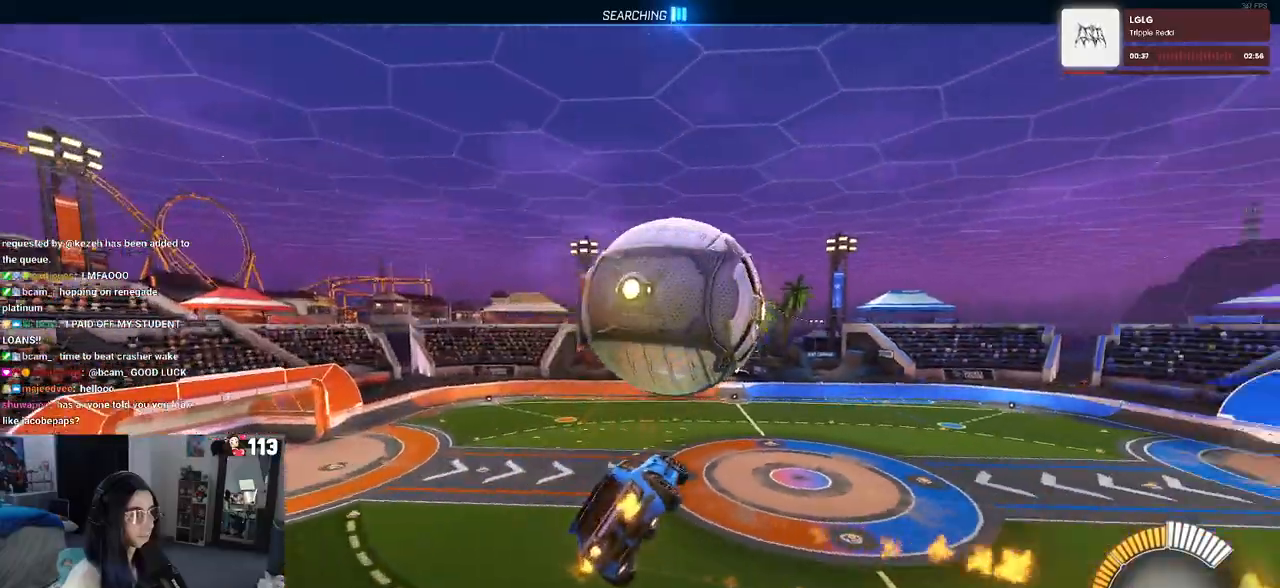
{"buttons": ["L1"], "left_stick": "down", "right_stick": "center", "events": [[33, "L1", "down"], [117, "R1", "up"], [300, "left_stick", "left"], [383, "left_stick", "down-left"], [483, "left_stick", "down"]]}
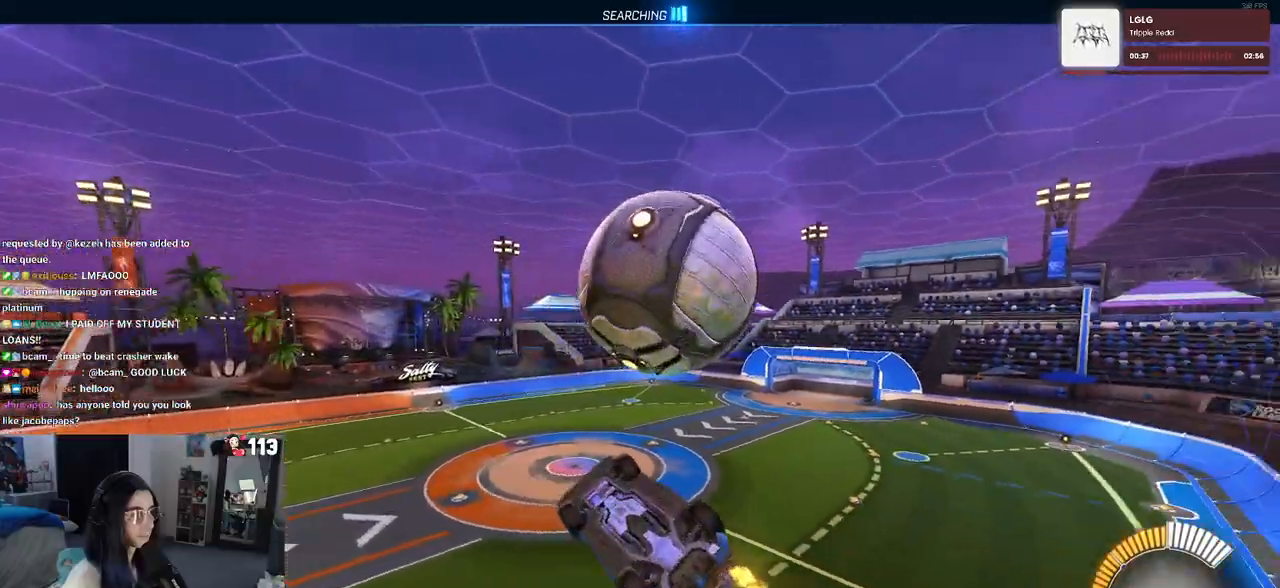
{"buttons": ["L1", "R1"], "left_stick": "down-right", "right_stick": "center", "events": [[33, "left_stick", "down-right"], [67, "L1", "up"], [350, "L1", "down"], [433, "R1", "down"]]}
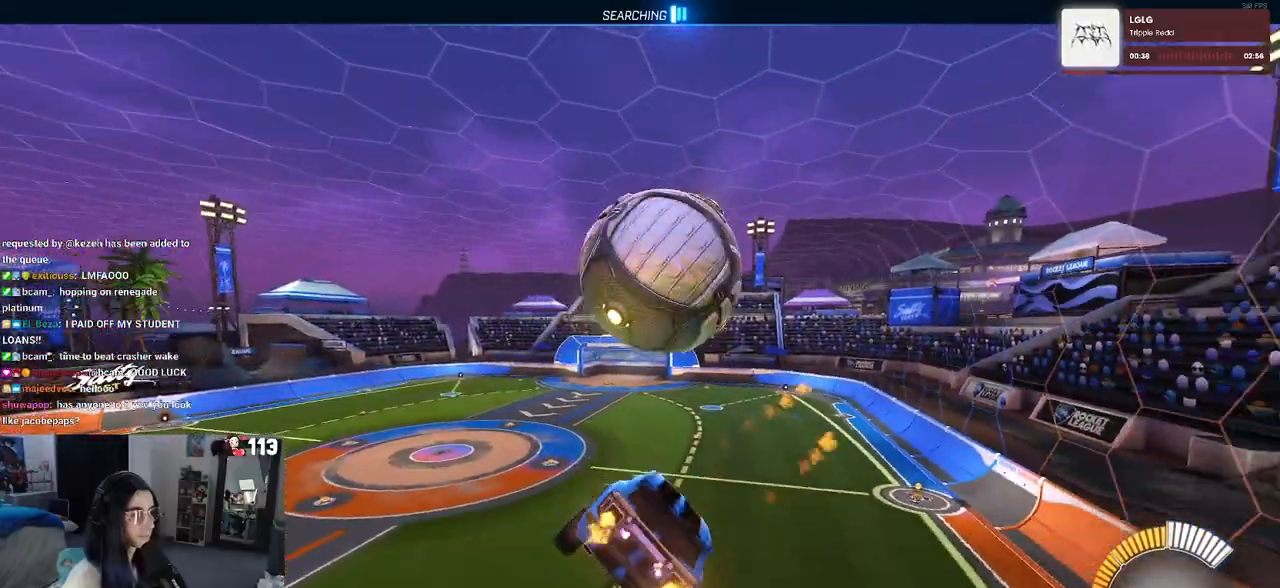
{"buttons": ["SQUARE"], "left_stick": "right", "right_stick": "center", "events": [[100, "left_stick", "left"], [150, "L1", "up"], [433, "R1", "up"], [450, "left_stick", "right"], [483, "SQUARE", "down"]]}
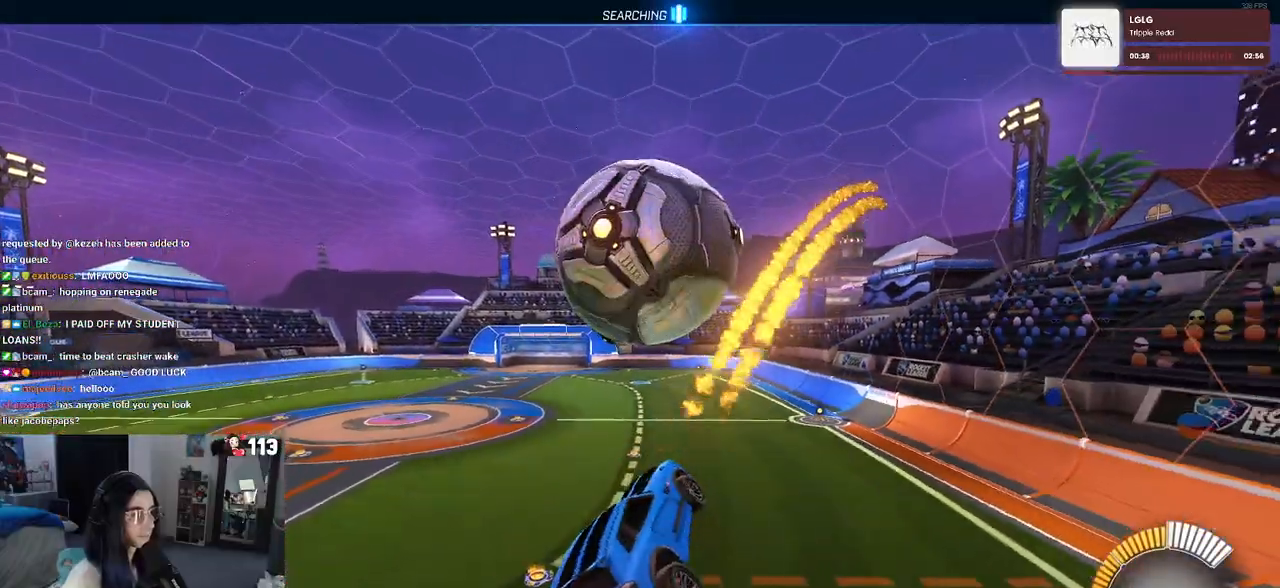
{"buttons": [], "left_stick": "center", "right_stick": "center", "events": [[150, "left_stick", "center"], [183, "SQUARE", "up"], [250, "left_stick", "up-right"], [417, "left_stick", "center"]]}
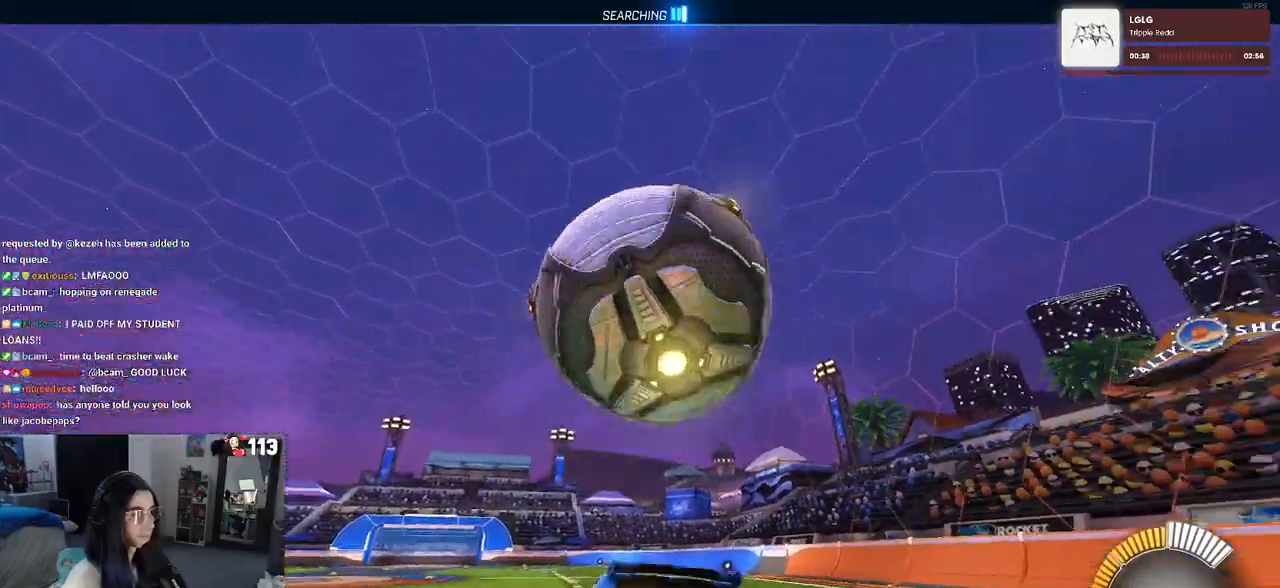
{"buttons": ["L1"], "left_stick": "down-right", "right_stick": "center", "events": [[67, "left_stick", "down-right"], [167, "CROSS", "down"], [267, "L1", "down"], [333, "CROSS", "up"]]}
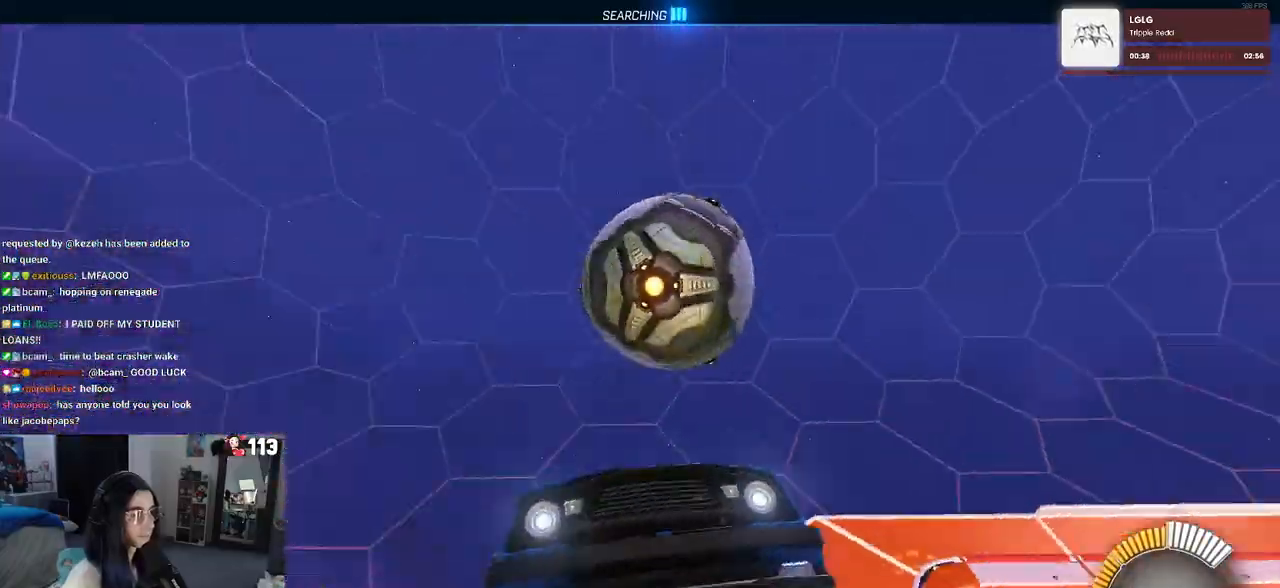
{"buttons": ["SQUARE", "L1"], "left_stick": "up", "right_stick": "center", "events": [[67, "left_stick", "right"], [300, "left_stick", "up-right"], [400, "SQUARE", "down"], [400, "left_stick", "up"]]}
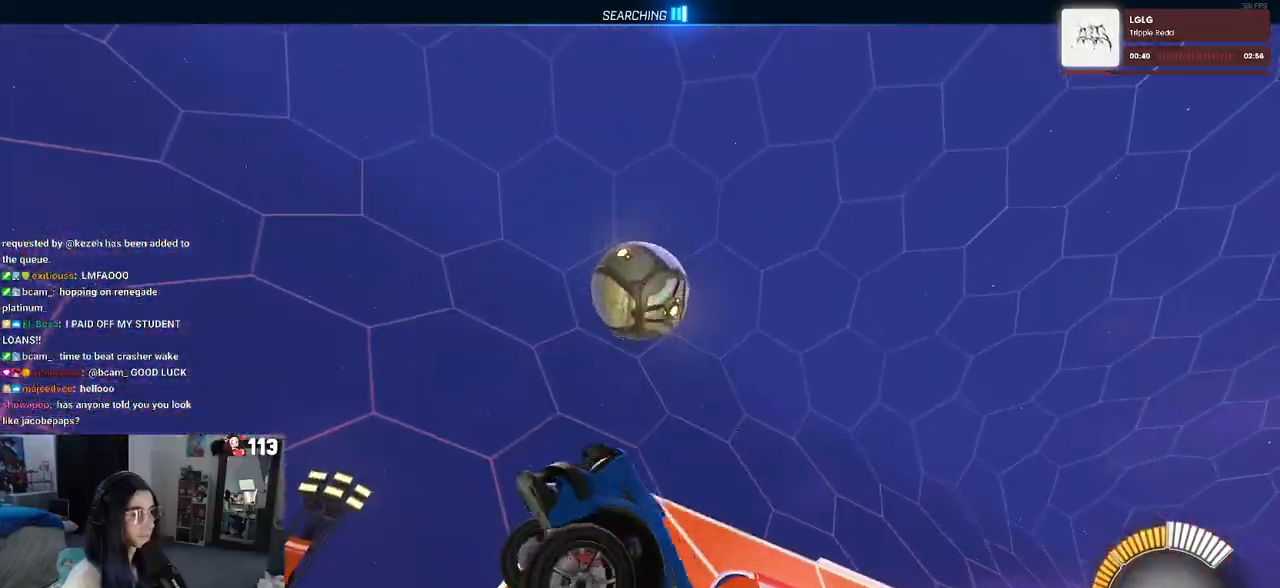
{"buttons": [], "left_stick": "center", "right_stick": "center", "events": [[150, "L1", "up"], [433, "SQUARE", "up"], [433, "left_stick", "center"]]}
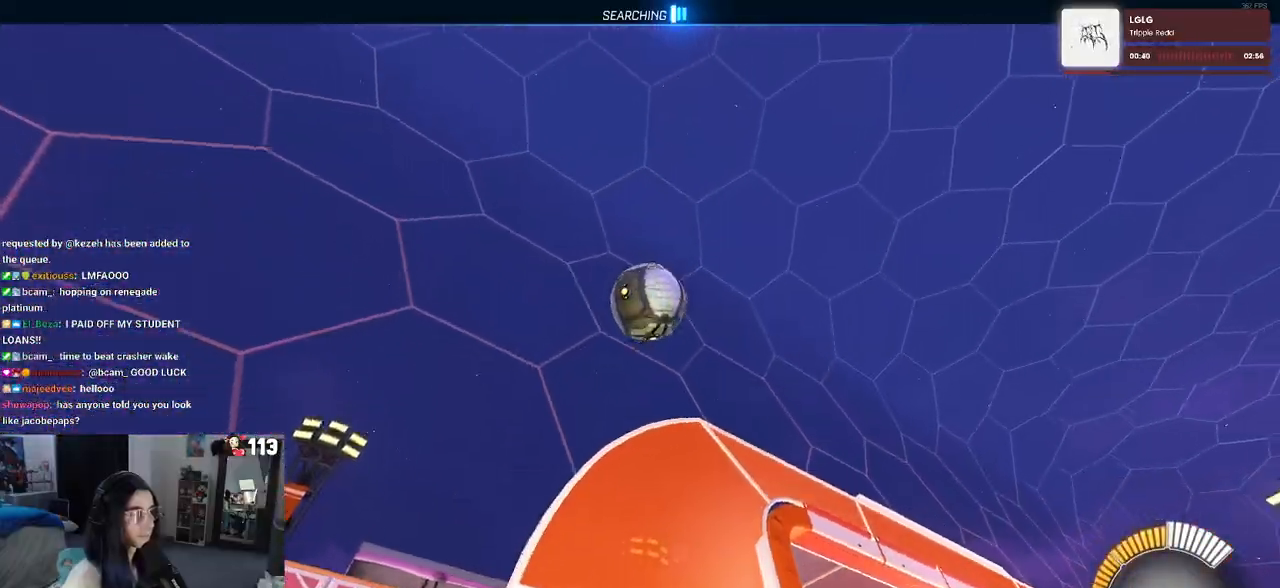
{"buttons": ["R1"], "left_stick": "left", "right_stick": "center", "events": [[50, "left_stick", "left"], [67, "R1", "down"]]}
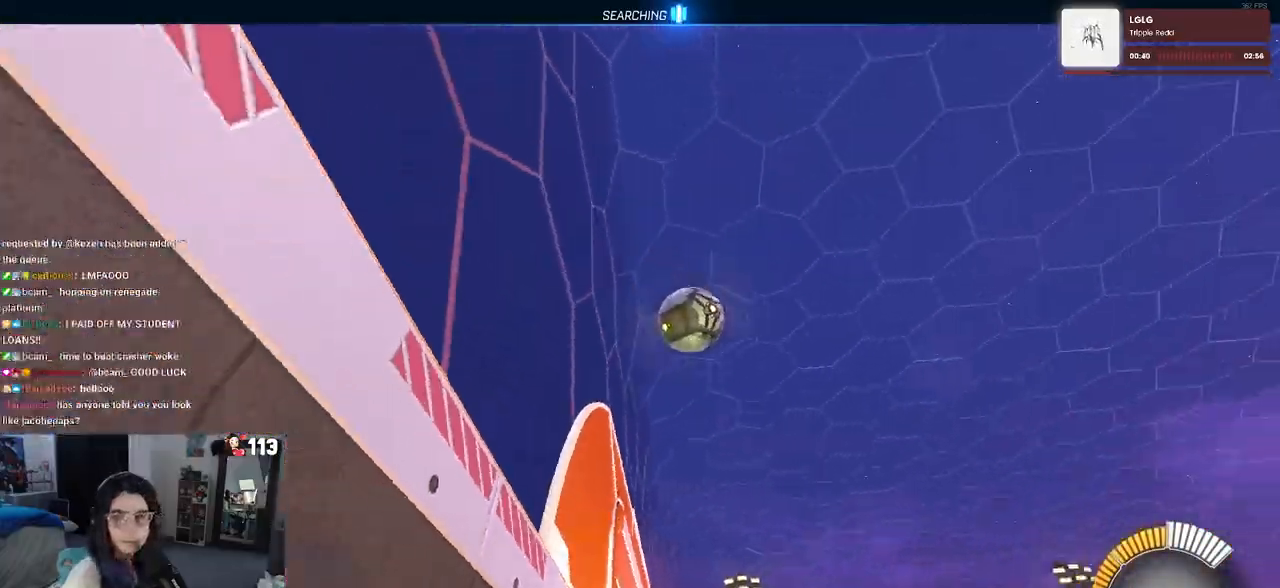
{"buttons": [], "left_stick": "left", "right_stick": "center", "events": [[217, "R1", "up"], [217, "SQUARE", "down"], [417, "SQUARE", "up"]]}
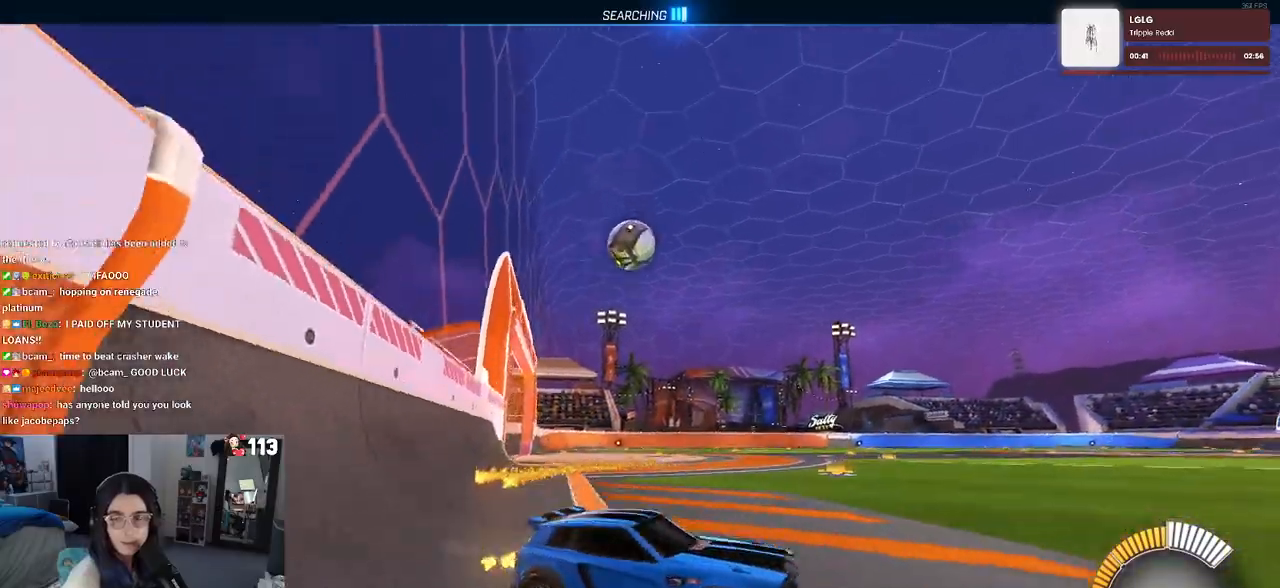
{"buttons": [], "left_stick": "left", "right_stick": "center", "events": []}
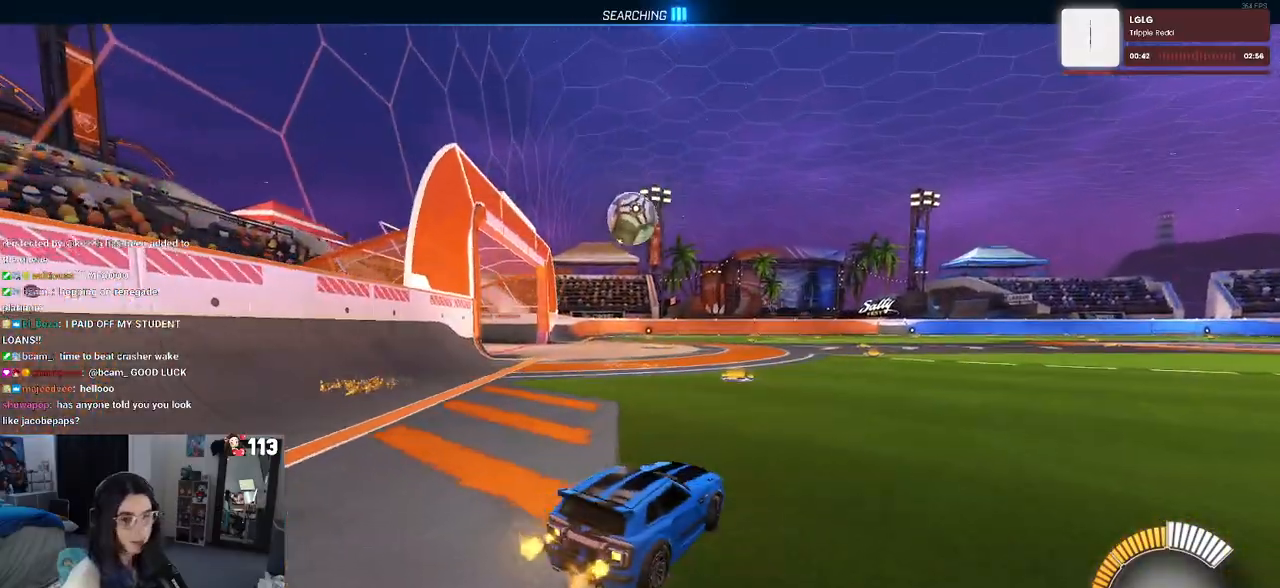
{"buttons": ["R1"], "left_stick": "center", "right_stick": "center", "events": [[167, "left_stick", "center"], [383, "left_stick", "right"], [400, "R1", "down"], [483, "left_stick", "center"]]}
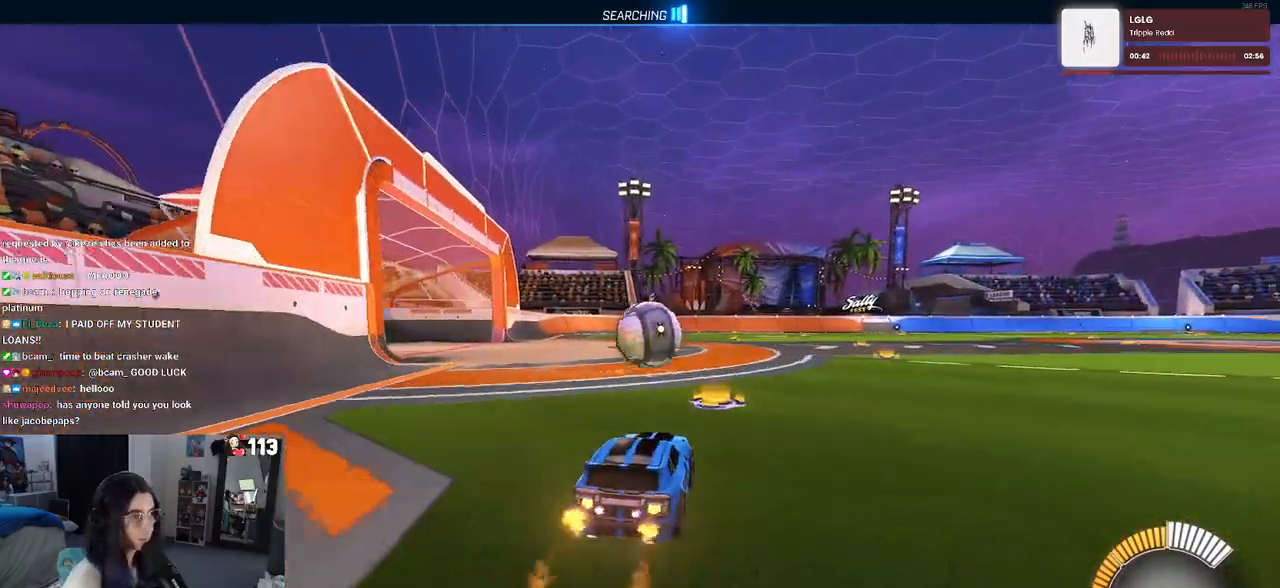
{"buttons": ["CROSS", "R1"], "left_stick": "down-right", "right_stick": "center", "events": [[117, "left_stick", "down-left"], [200, "left_stick", "down"], [217, "CROSS", "down"], [400, "CROSS", "up"], [417, "left_stick", "right"], [450, "CROSS", "down"], [483, "left_stick", "down-right"]]}
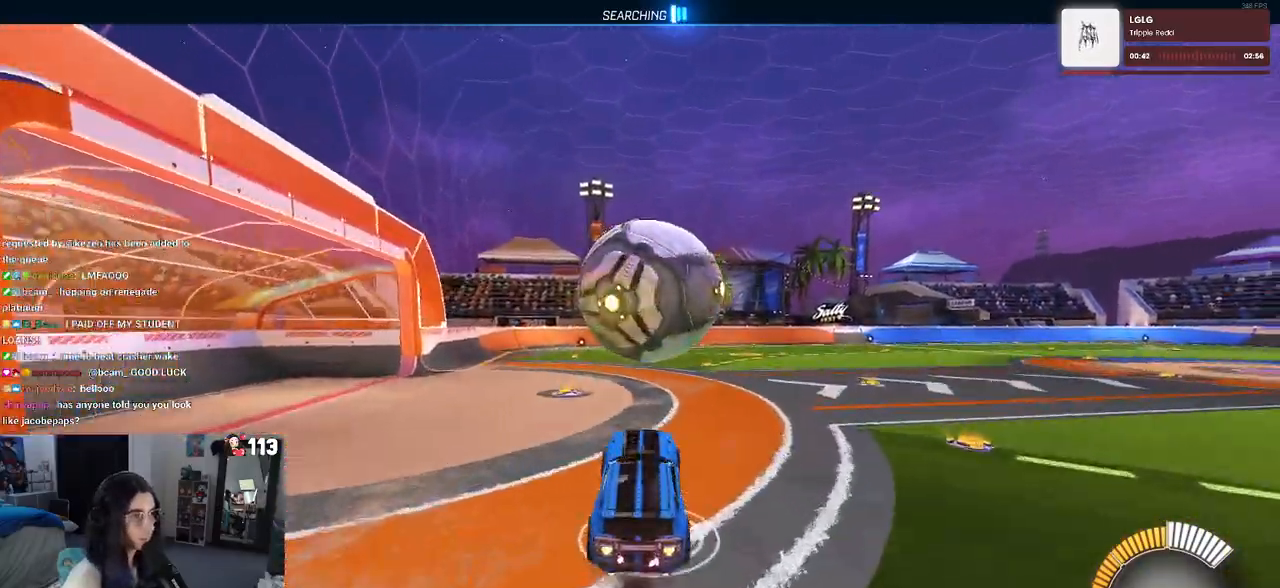
{"buttons": ["L1", "R1"], "left_stick": "left", "right_stick": "center", "events": [[117, "L1", "down"], [133, "CROSS", "up"], [217, "left_stick", "right"], [383, "left_stick", "up"], [450, "left_stick", "left"]]}
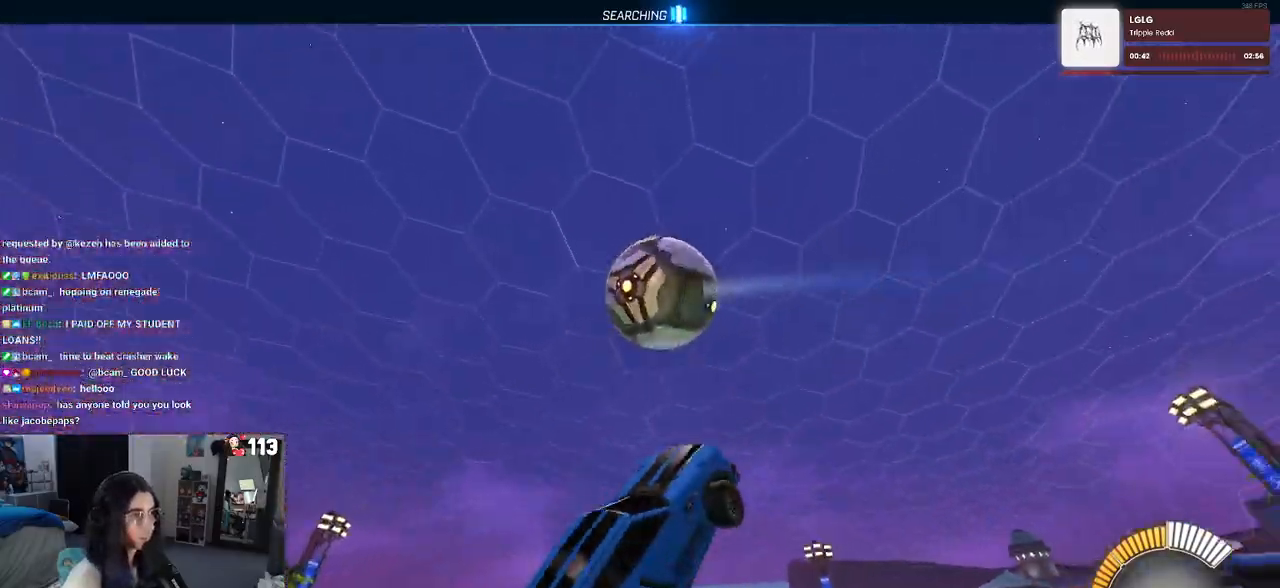
{"buttons": ["L1", "R1"], "left_stick": "center", "right_stick": "center", "events": [[50, "left_stick", "down-left"], [350, "left_stick", "down-right"], [500, "left_stick", "center"]]}
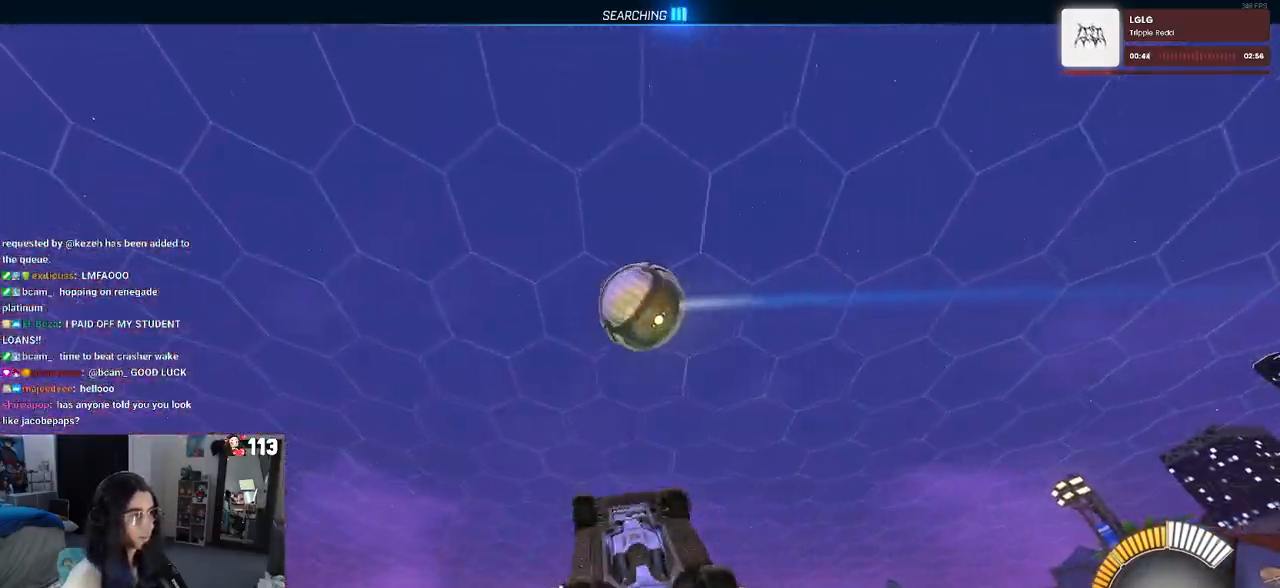
{"buttons": ["L1", "R1"], "left_stick": "right", "right_stick": "center", "events": [[50, "left_stick", "left"], [233, "left_stick", "down-left"], [483, "left_stick", "right"]]}
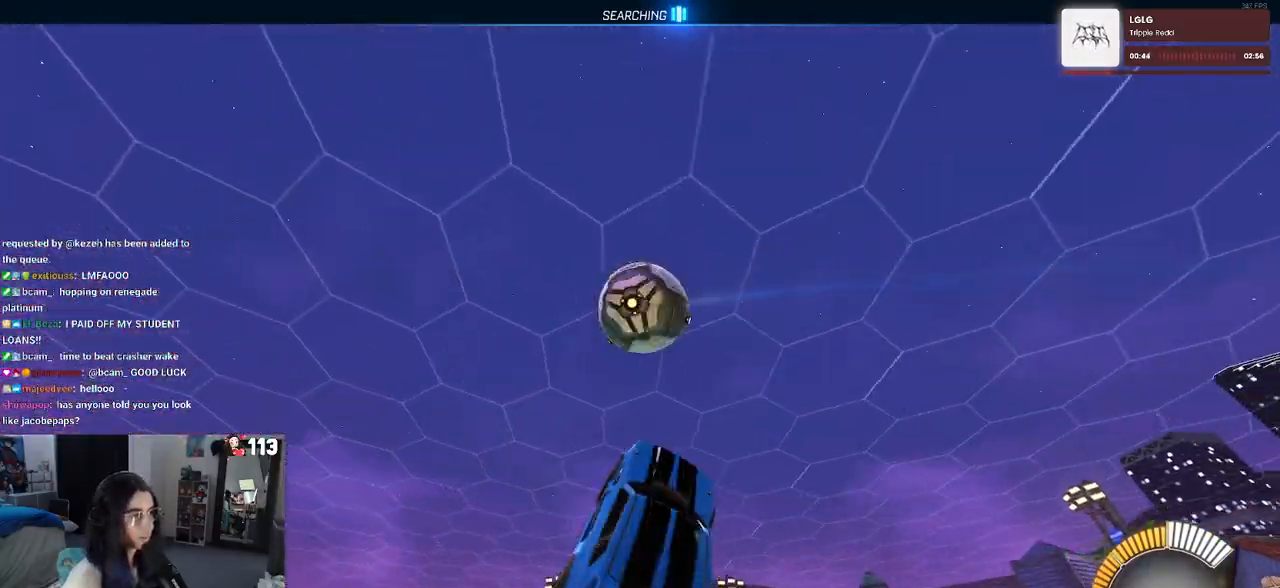
{"buttons": ["L1", "R1"], "left_stick": "left", "right_stick": "center", "events": [[33, "left_stick", "up-right"], [167, "left_stick", "right"], [417, "left_stick", "left"]]}
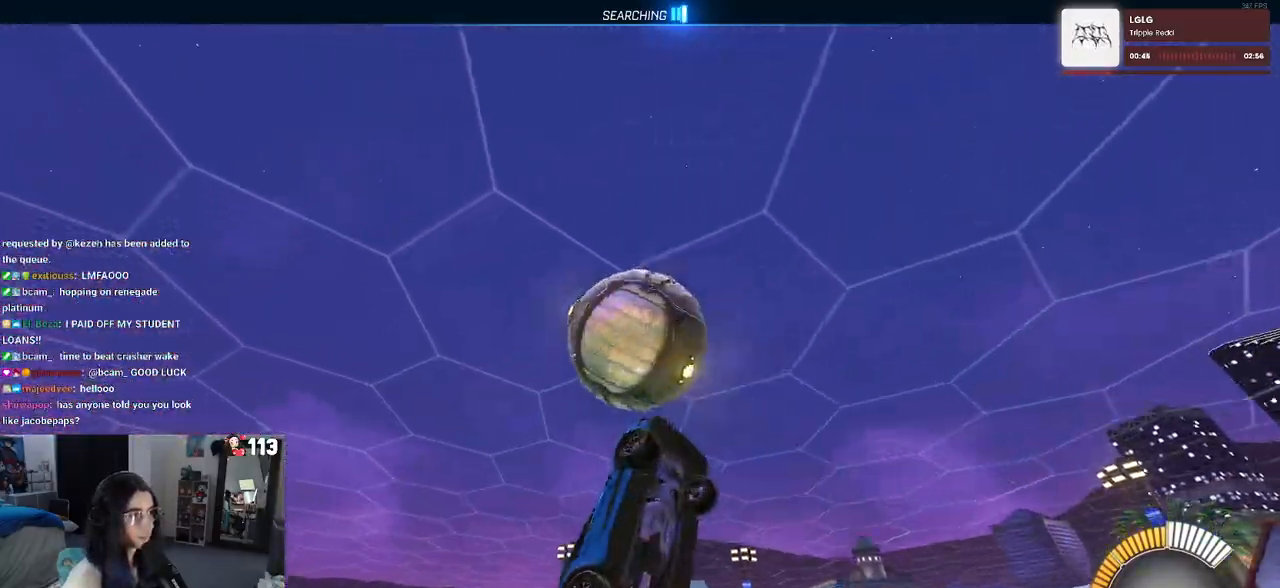
{"buttons": ["SQUARE", "R1"], "left_stick": "center", "right_stick": "center", "events": [[100, "left_stick", "down-left"], [183, "L1", "up"], [200, "SQUARE", "down"], [233, "left_stick", "down"], [433, "left_stick", "center"]]}
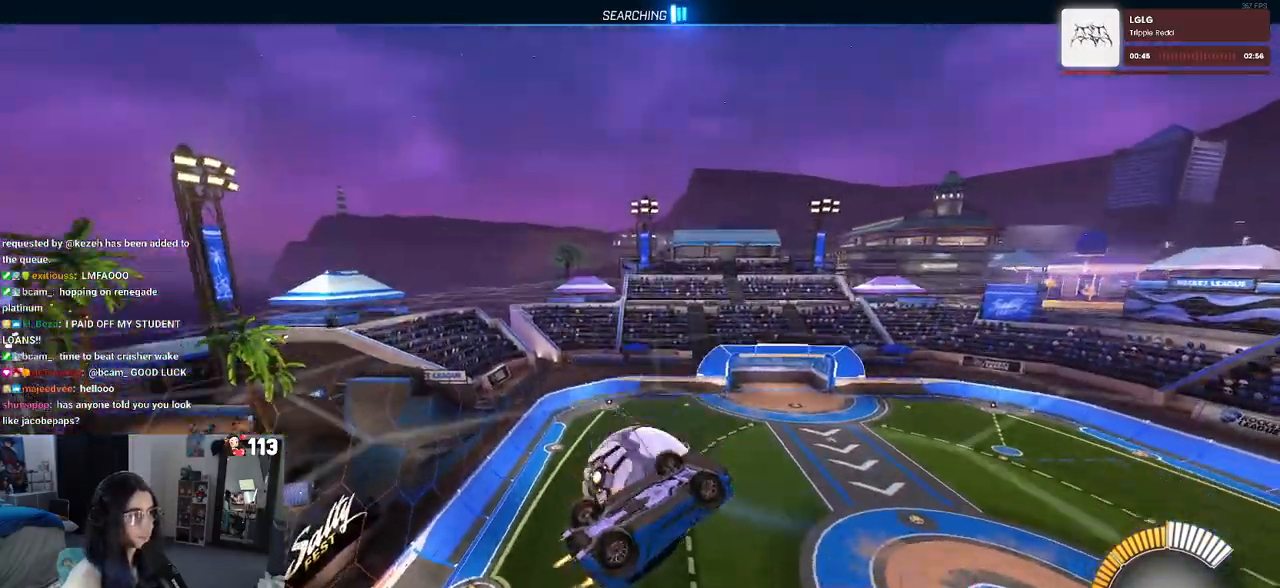
{"buttons": [], "left_stick": "right", "right_stick": "center", "events": [[50, "left_stick", "right"], [167, "CROSS", "down"], [183, "SQUARE", "up"], [283, "CROSS", "up"], [483, "R1", "up"]]}
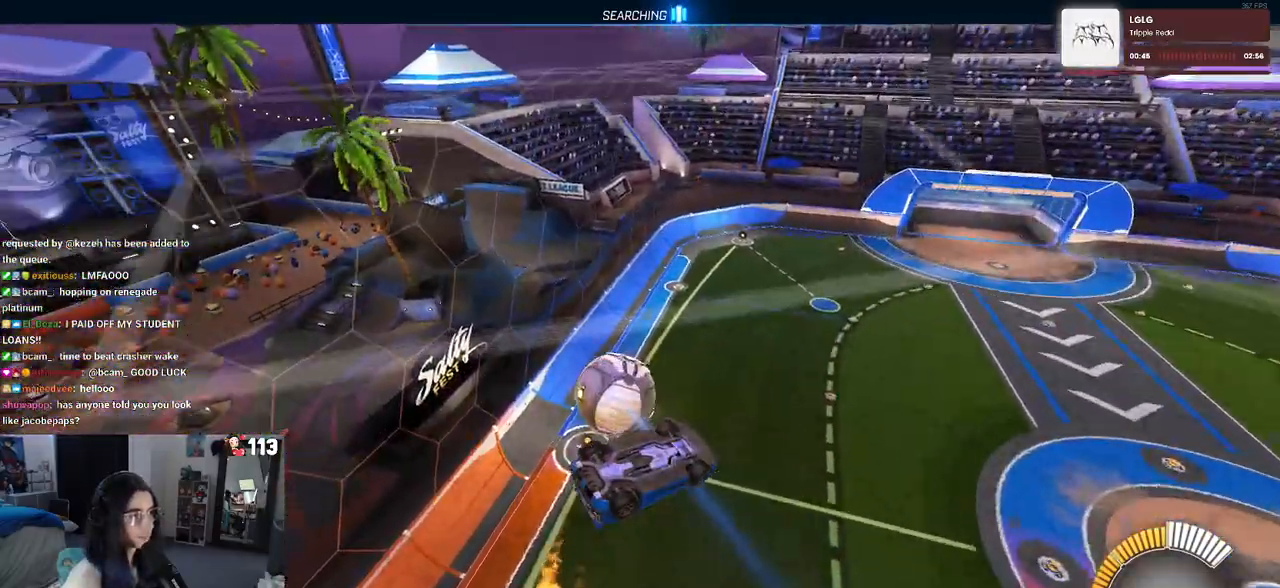
{"buttons": ["CROSS", "R1"], "left_stick": "center", "right_stick": "center", "events": [[67, "left_stick", "center"], [150, "R1", "down"], [433, "CROSS", "down"]]}